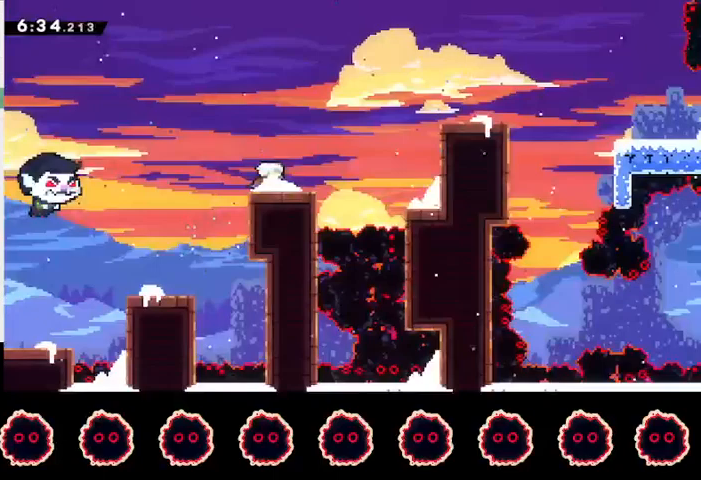
Gameplay with a controller (PlayStation layout); each line is a JSON object with the inputs held at the frame after it. "events" lists button and stick changes between this image and that frame as [ms after this image, input, new state], when the widget could be followed in between.
{"buttons": ["CROSS", "R1"], "left_stick": "right", "right_stick": "center", "events": [[100, "SQUARE", "up"], [167, "CROSS", "down"], [300, "CROSS", "up"], [333, "R1", "down"], [367, "CROSS", "down"]]}
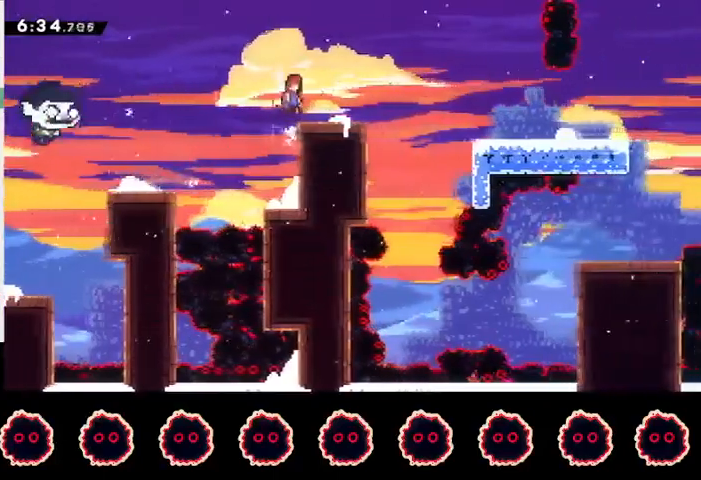
{"buttons": ["R2"], "left_stick": "down-right", "right_stick": "center", "events": [[33, "CROSS", "up"], [33, "R1", "up"], [167, "left_stick", "center"], [267, "left_stick", "down-right"], [300, "R2", "down"], [333, "CIRCLE", "down"], [367, "CROSS", "down"], [467, "CIRCLE", "up"], [467, "CROSS", "up"]]}
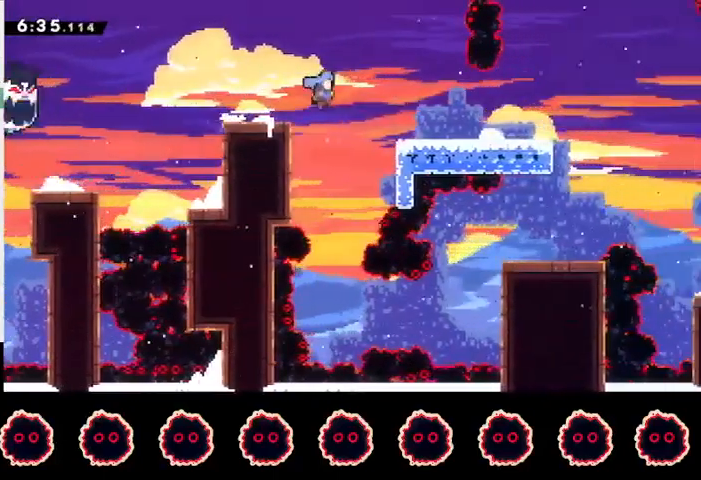
{"buttons": ["SQUARE", "R2"], "left_stick": "down-right", "right_stick": "center", "events": [[433, "SQUARE", "down"]]}
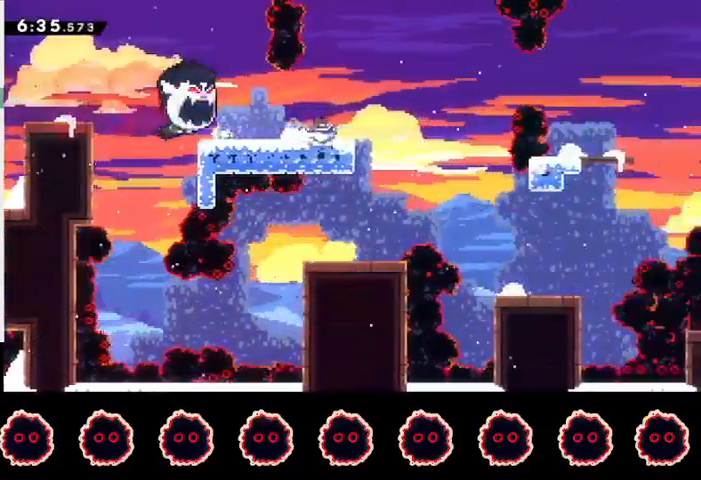
{"buttons": ["R2"], "left_stick": "center", "right_stick": "center", "events": [[167, "SQUARE", "up"], [500, "left_stick", "center"]]}
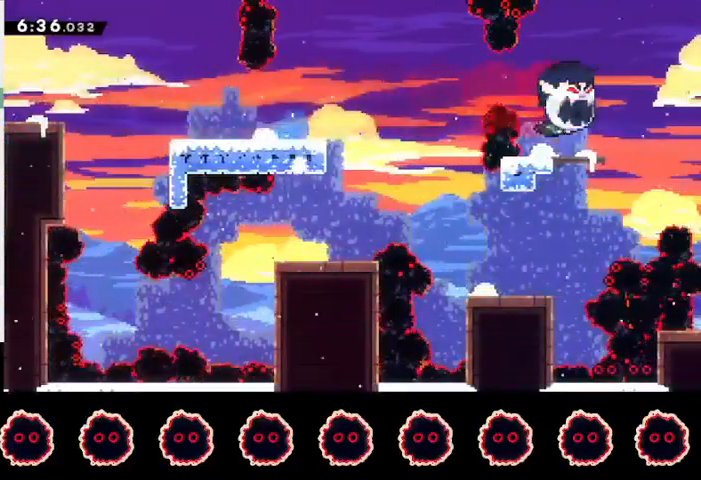
{"buttons": [], "left_stick": "center", "right_stick": "center", "events": [[33, "CROSS", "down"], [167, "CROSS", "up"], [267, "R2", "up"]]}
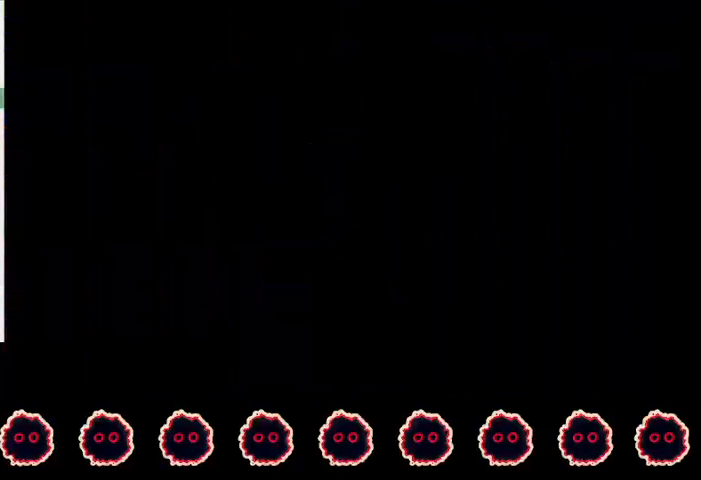
{"buttons": [], "left_stick": "center", "right_stick": "center", "events": []}
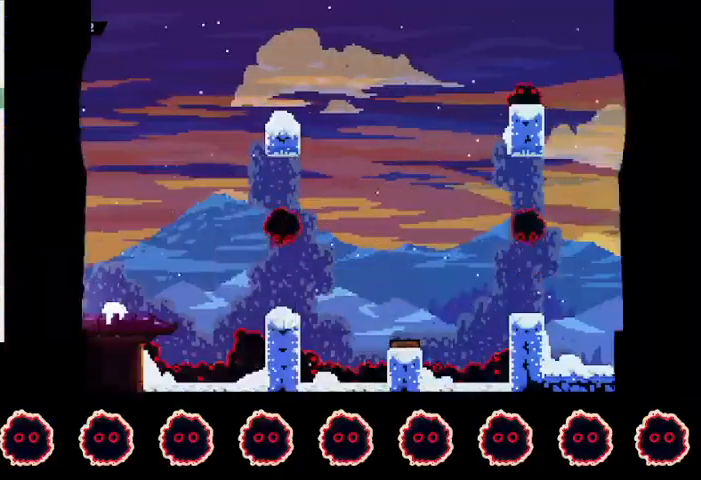
{"buttons": [], "left_stick": "center", "right_stick": "center", "events": []}
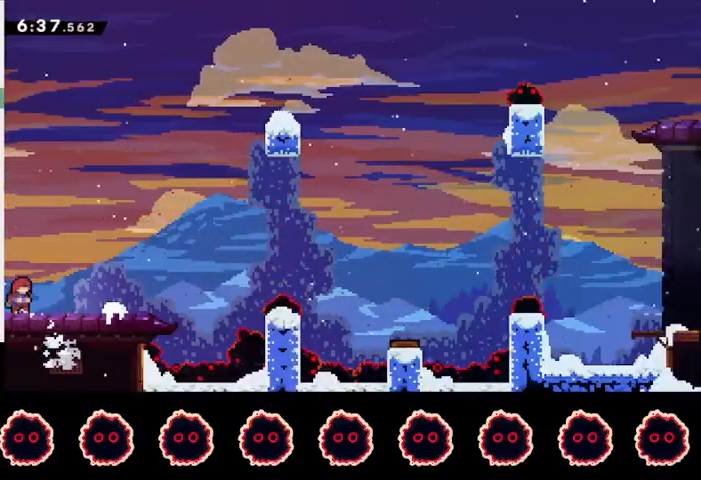
{"buttons": [], "left_stick": "center", "right_stick": "center", "events": []}
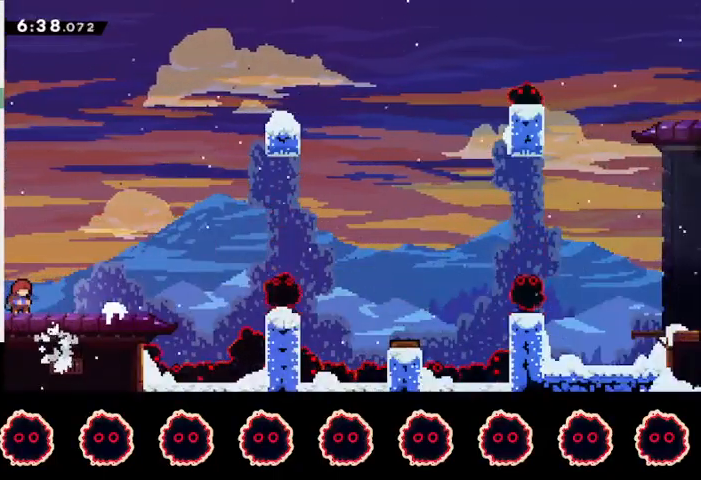
{"buttons": ["TRIANGLE"], "left_stick": "center", "right_stick": "center", "events": [[367, "TRIANGLE", "down"]]}
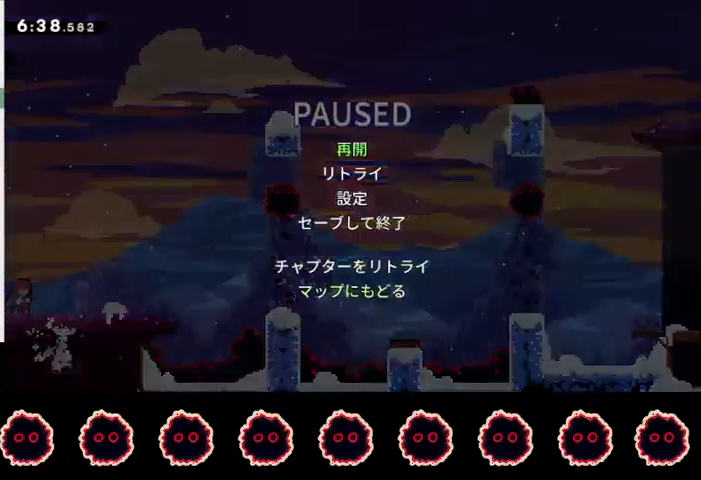
{"buttons": ["DPAD_UP"], "left_stick": "center", "right_stick": "center", "events": [[33, "TRIANGLE", "up"], [67, "DPAD_UP", "down"], [167, "DPAD_UP", "up"], [233, "DPAD_UP", "down"], [367, "DPAD_UP", "up"], [433, "DPAD_UP", "down"]]}
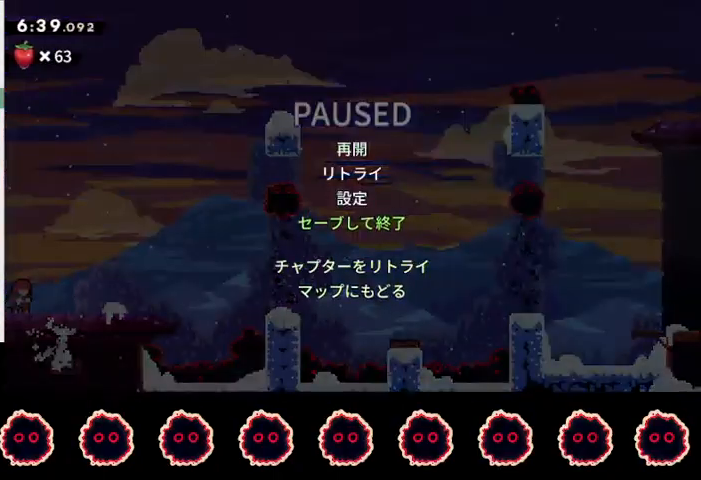
{"buttons": [], "left_stick": "center", "right_stick": "center", "events": [[33, "DPAD_UP", "up"], [167, "CROSS", "down"], [267, "CROSS", "up"], [333, "CROSS", "down"], [433, "CROSS", "up"]]}
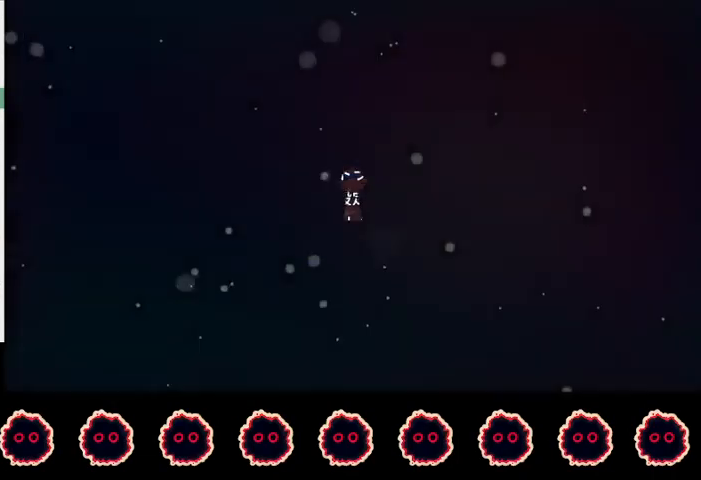
{"buttons": [], "left_stick": "center", "right_stick": "center", "events": []}
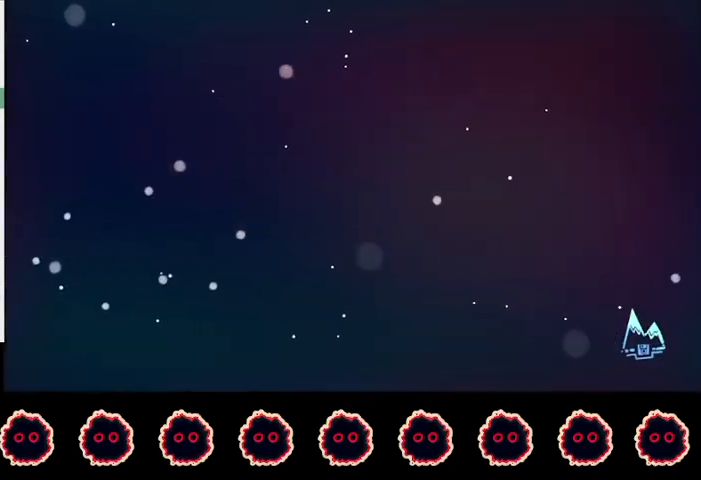
{"buttons": [], "left_stick": "center", "right_stick": "center", "events": []}
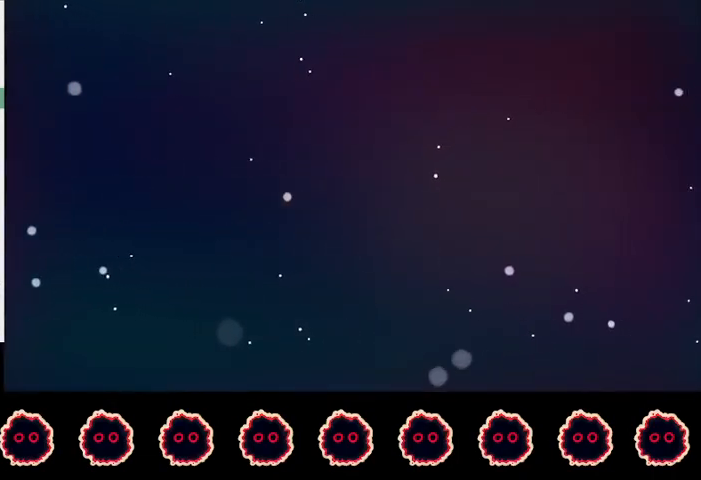
{"buttons": [], "left_stick": "center", "right_stick": "center", "events": []}
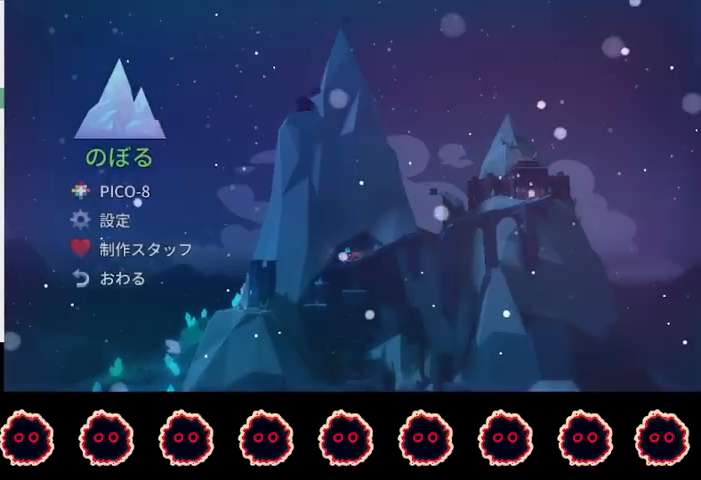
{"buttons": [], "left_stick": "center", "right_stick": "center", "events": [[133, "CROSS", "down"], [267, "CROSS", "up"]]}
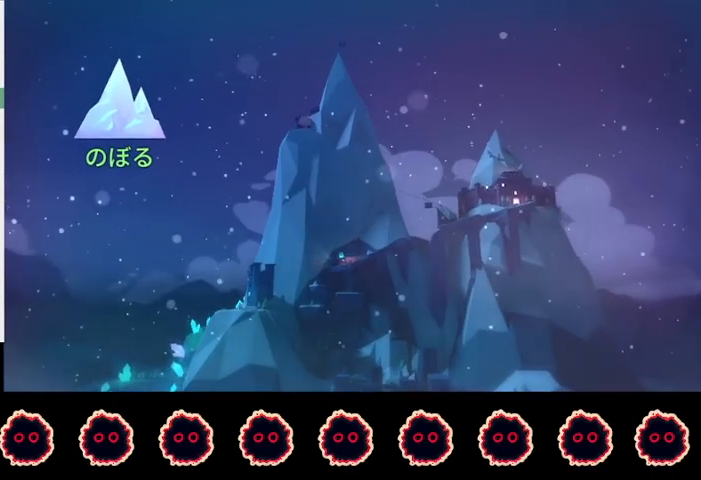
{"buttons": [], "left_stick": "center", "right_stick": "center", "events": []}
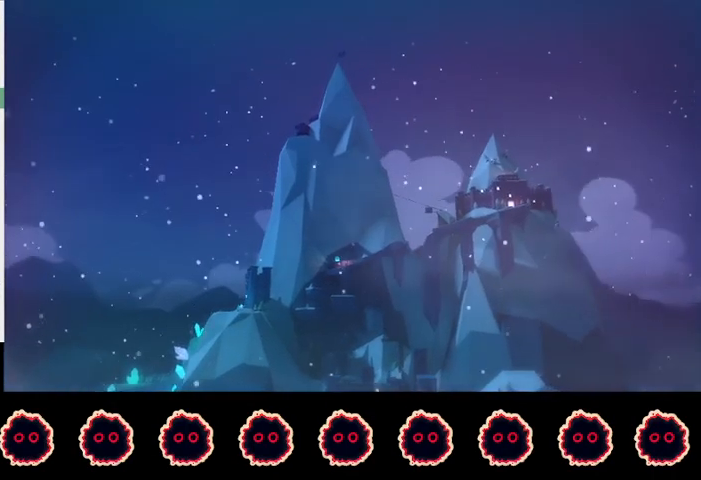
{"buttons": ["CROSS", "DPAD_DOWN"], "left_stick": "center", "right_stick": "center", "events": [[367, "DPAD_DOWN", "down"], [433, "CROSS", "down"]]}
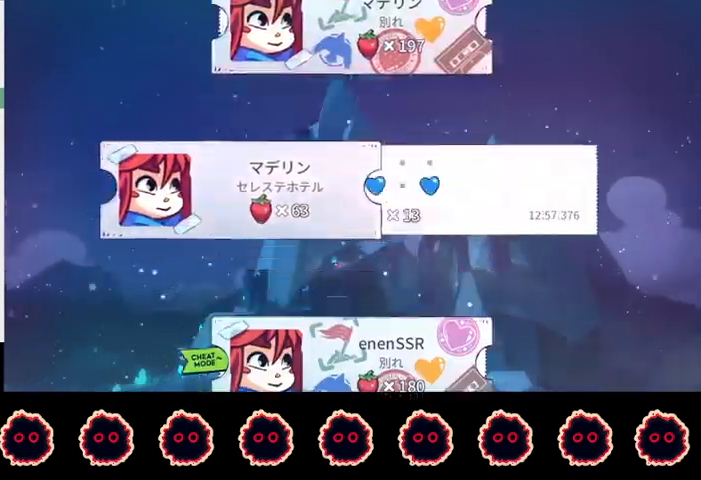
{"buttons": [], "left_stick": "center", "right_stick": "center", "events": [[100, "CROSS", "up"], [500, "DPAD_DOWN", "up"]]}
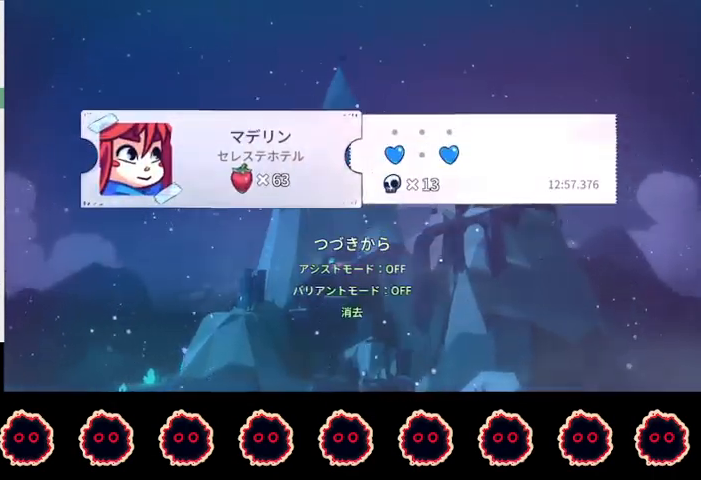
{"buttons": ["CROSS"], "left_stick": "center", "right_stick": "center", "events": [[33, "CROSS", "down"], [100, "DPAD_UP", "down"], [133, "CROSS", "up"], [233, "CROSS", "down"], [233, "DPAD_UP", "up"], [300, "CROSS", "up"], [367, "CROSS", "down"], [467, "CROSS", "up"], [500, "CROSS", "down"]]}
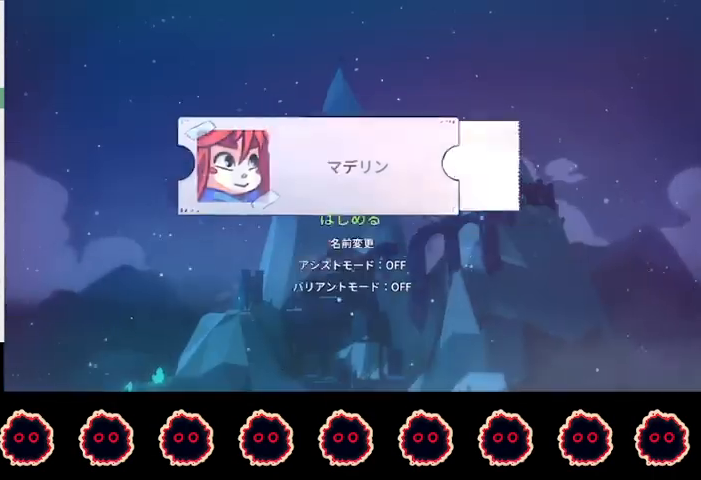
{"buttons": [], "left_stick": "center", "right_stick": "center", "events": [[100, "CROSS", "up"], [167, "CROSS", "down"], [233, "CROSS", "up"], [300, "CROSS", "down"], [367, "CROSS", "up"]]}